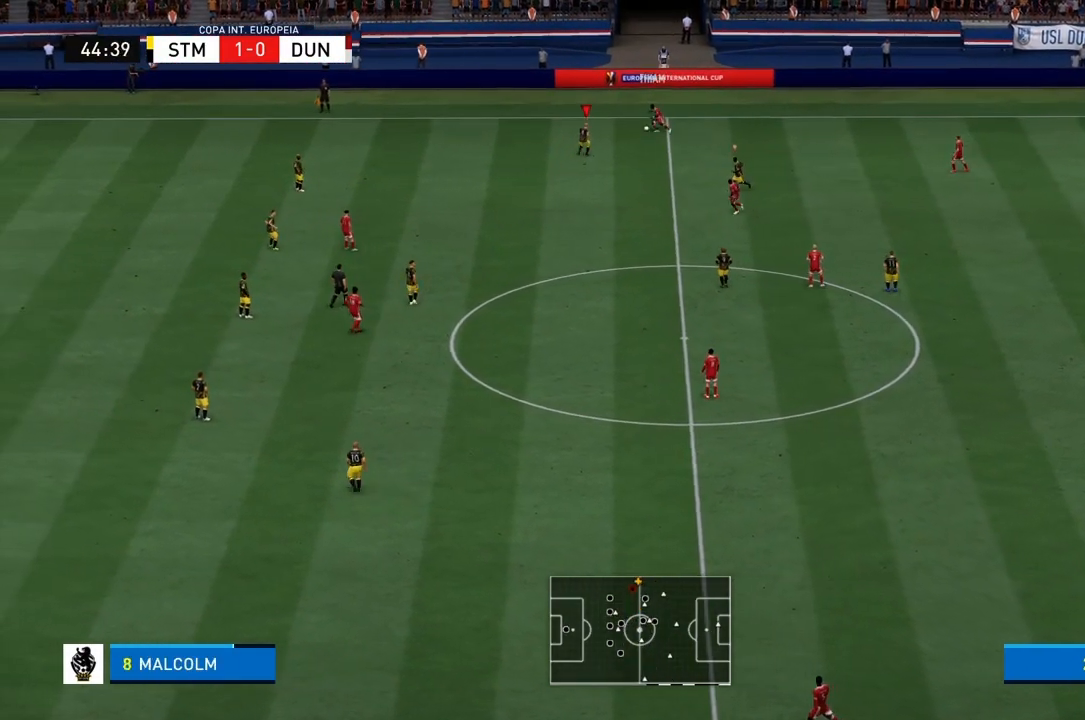
Gameplay with a controller (PlayStation layout); each line is a JSON object with the inputs held at the frame after it. "events" lists button and stick changes between this image and that frame as [ms after this image, input, new state], when the widget could be followed in between. Not read: L3 R3.
{"buttons": [], "left_stick": "up-left", "right_stick": "center", "events": [[34, "R1", "down"], [34, "left_stick", "up-left"], [334, "left_stick", "center"], [401, "R1", "up"], [434, "left_stick", "up-left"]]}
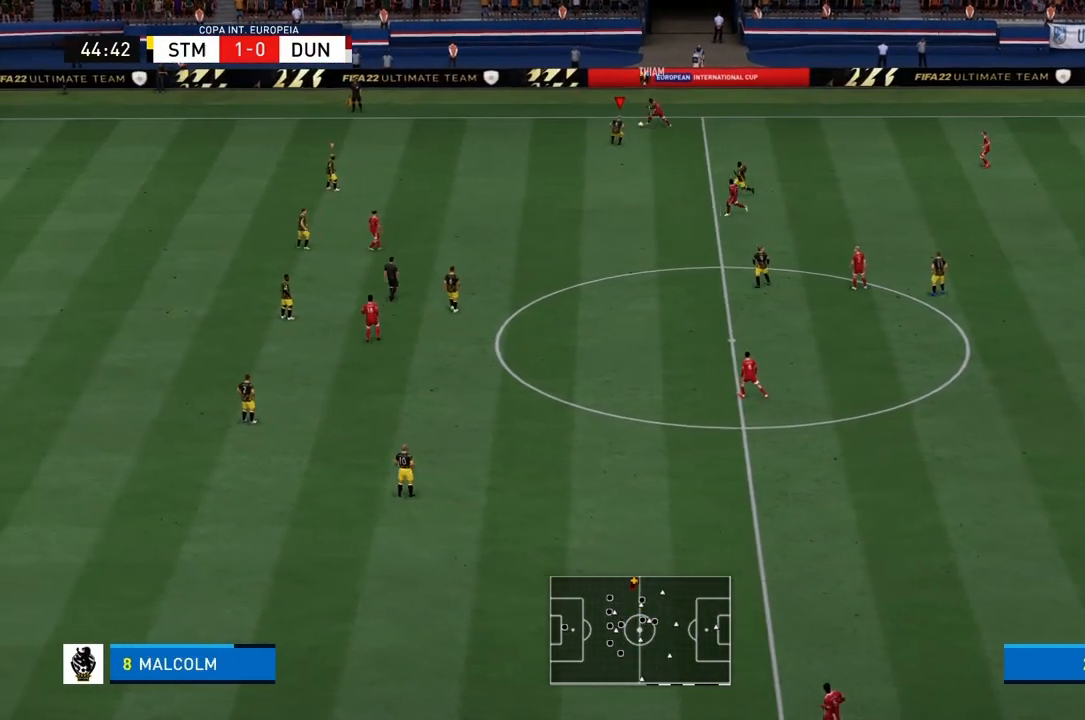
{"buttons": ["R1"], "left_stick": "left", "right_stick": "center", "events": [[200, "R1", "down"], [367, "left_stick", "left"]]}
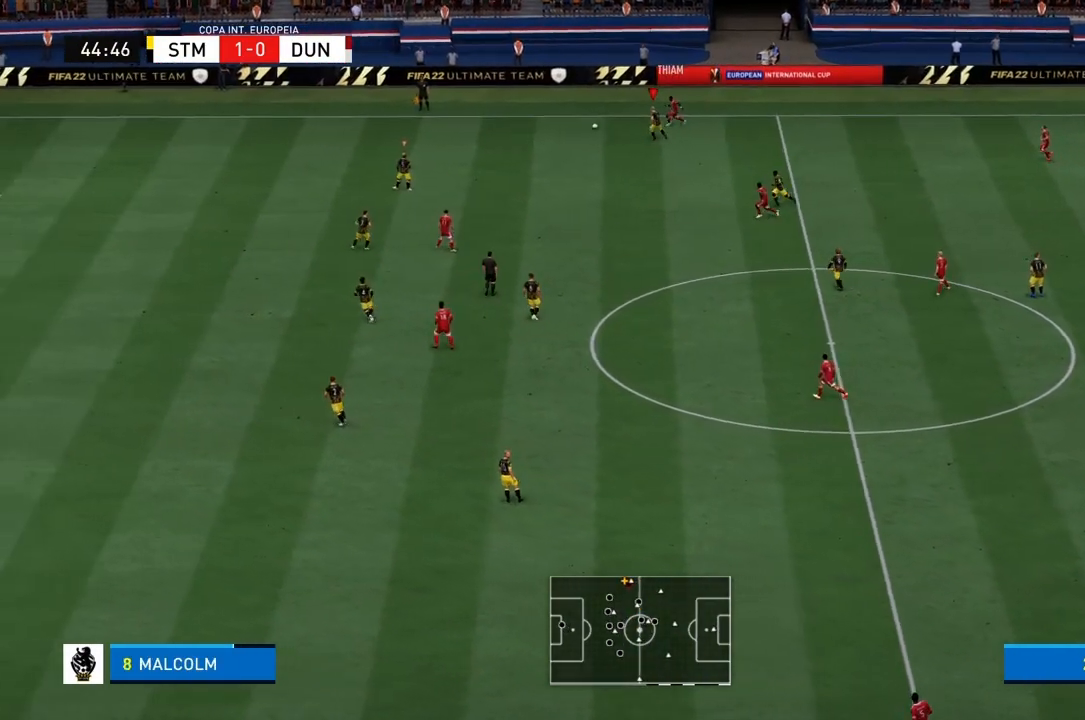
{"buttons": ["R1"], "left_stick": "left", "right_stick": "center", "events": []}
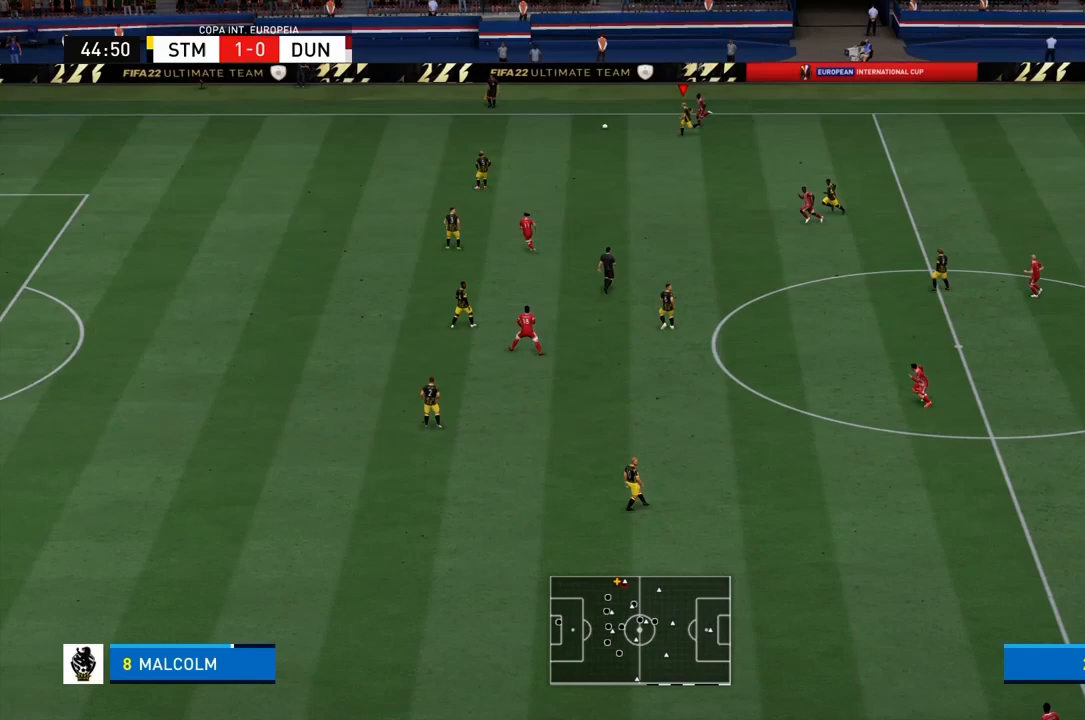
{"buttons": ["R1"], "left_stick": "left", "right_stick": "center", "events": []}
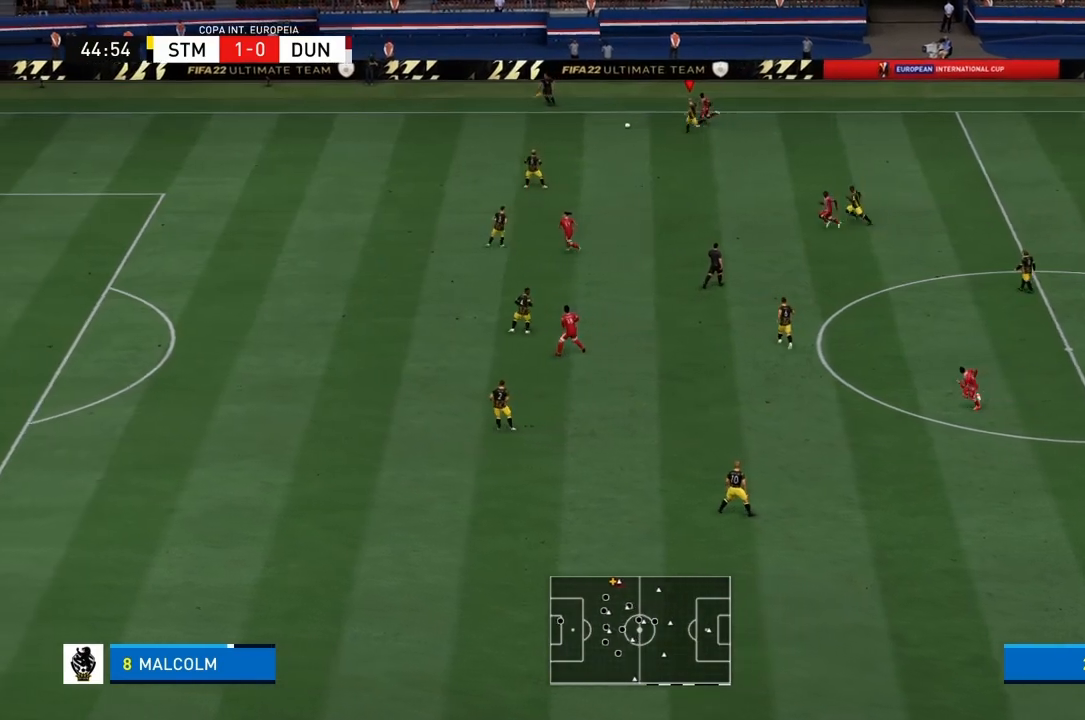
{"buttons": ["L2", "R1"], "left_stick": "left", "right_stick": "center", "events": [[368, "L2", "down"]]}
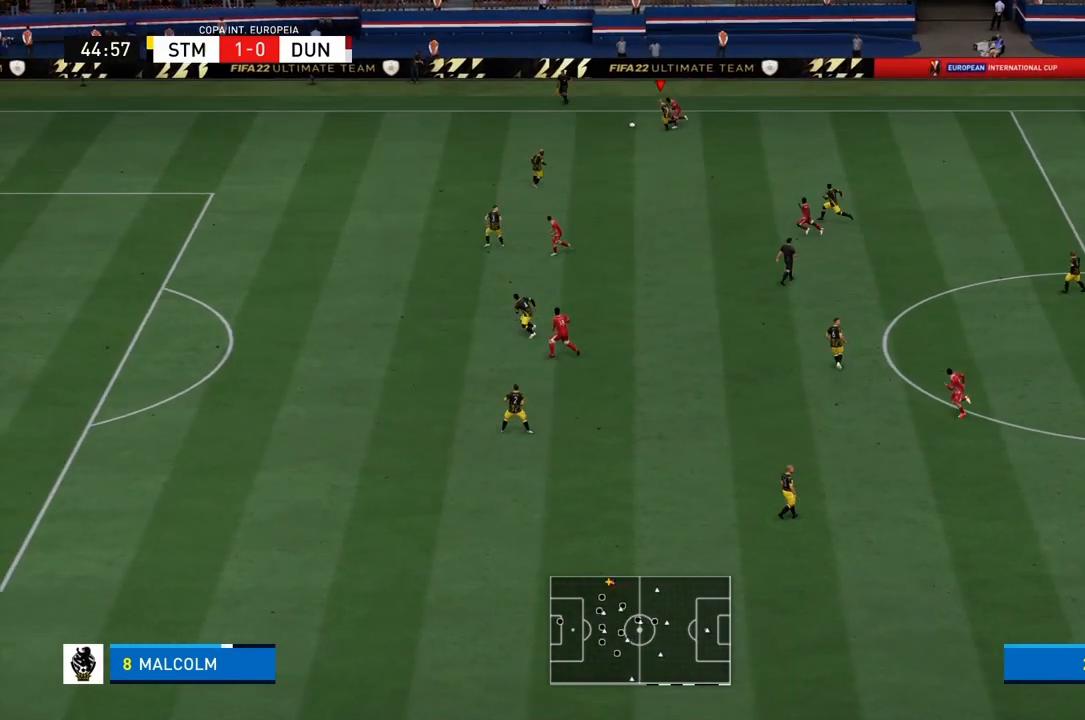
{"buttons": ["L2", "R1"], "left_stick": "left", "right_stick": "center", "events": []}
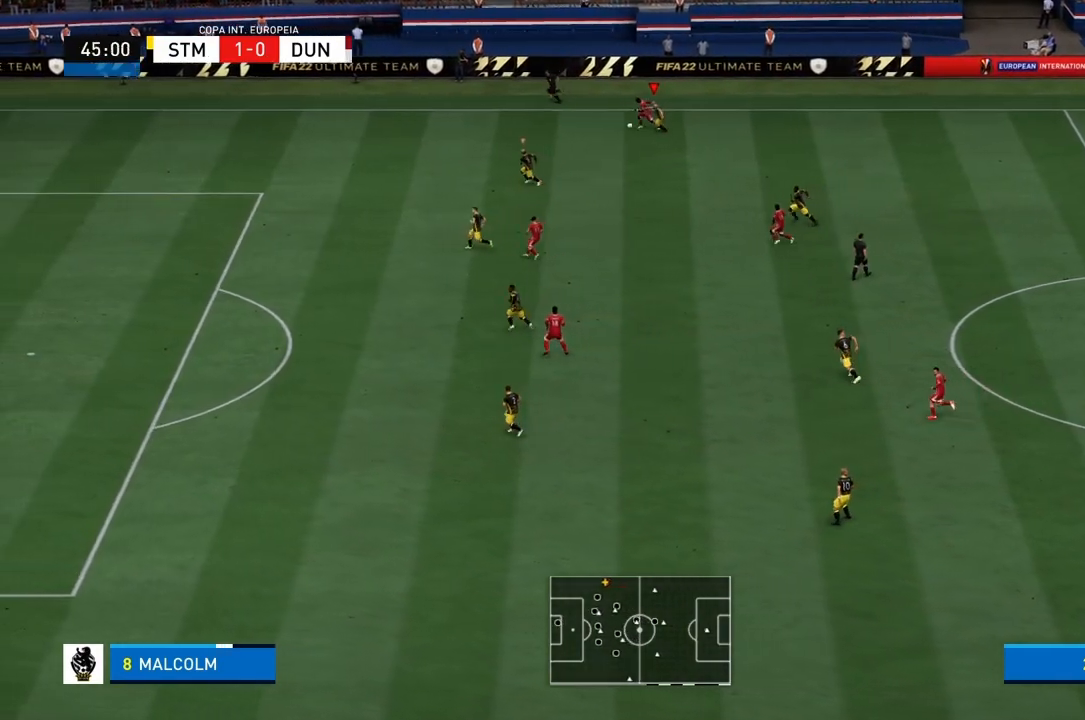
{"buttons": ["R1"], "left_stick": "left", "right_stick": "center", "events": [[66, "L2", "up"]]}
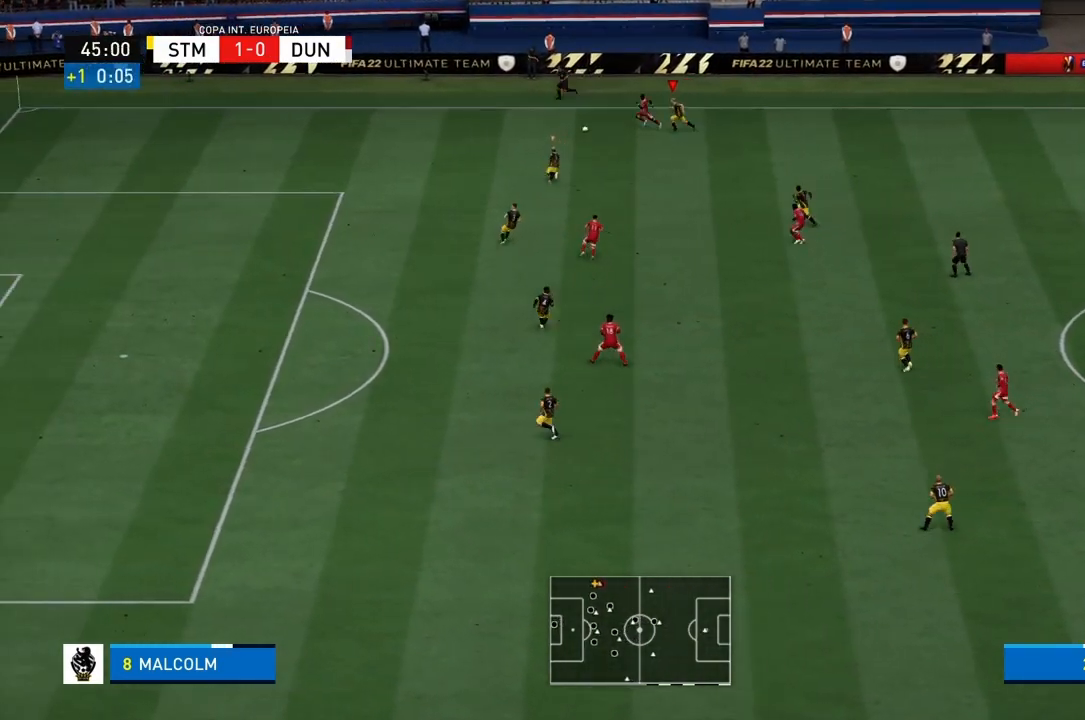
{"buttons": ["R1"], "left_stick": "left", "right_stick": "center"}
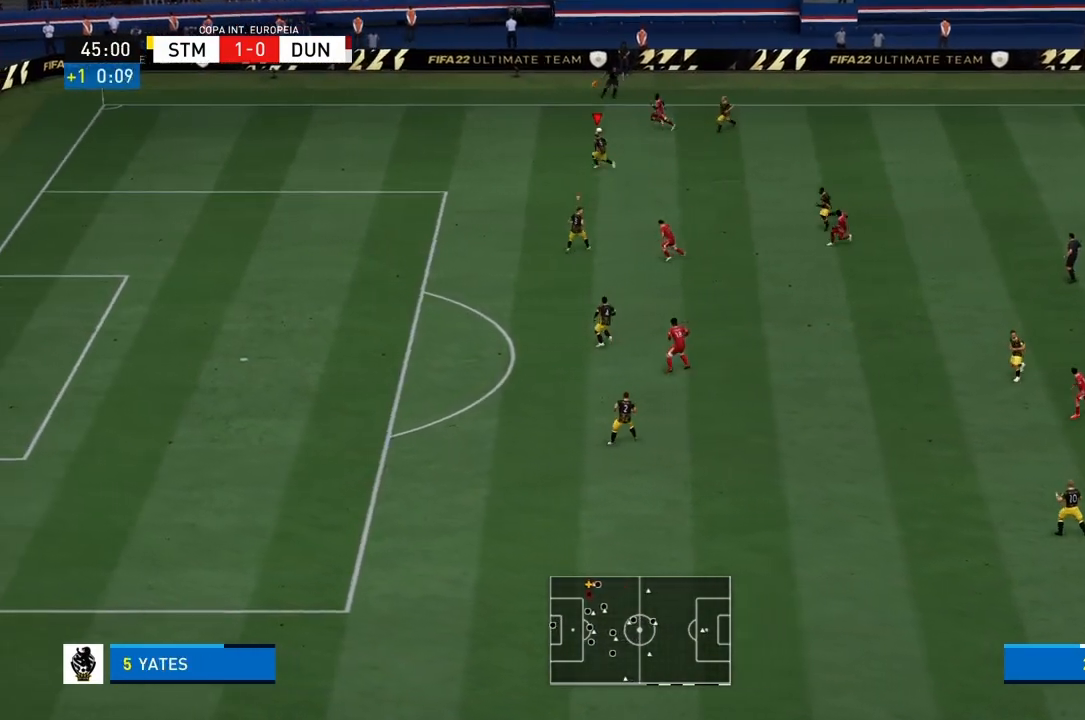
{"buttons": ["R1"], "left_stick": "up-left", "right_stick": "center", "events": [[233, "left_stick", "up-left"]]}
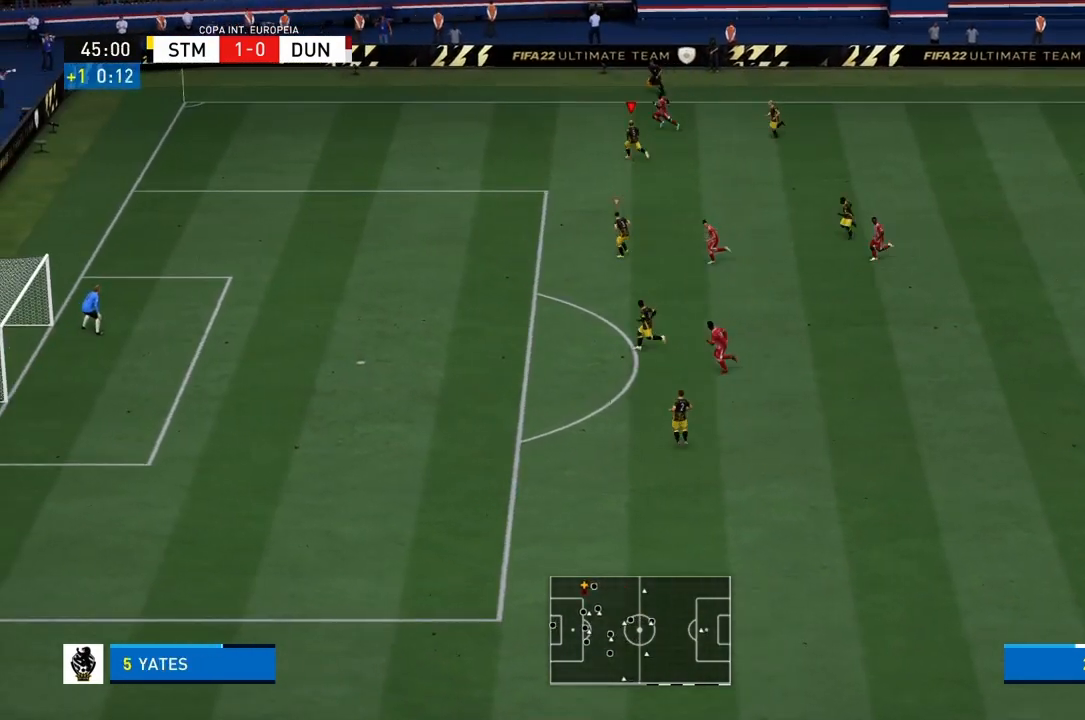
{"buttons": ["R1"], "left_stick": "up-left", "right_stick": "center", "events": []}
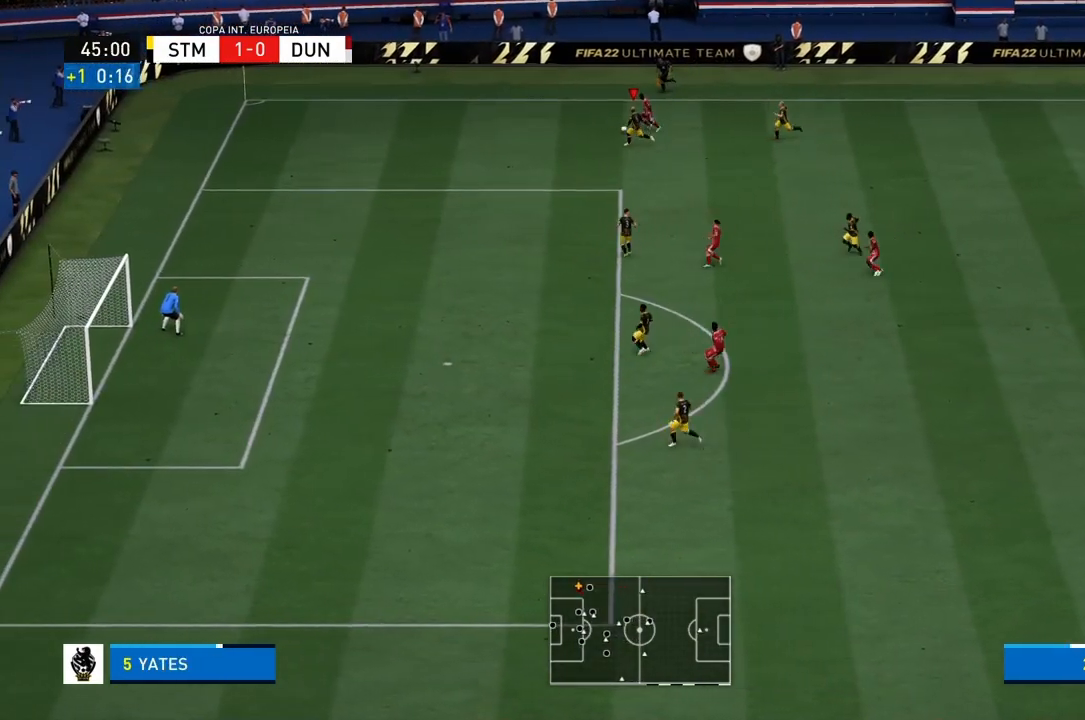
{"buttons": ["R1"], "left_stick": "up-left", "right_stick": "center", "events": []}
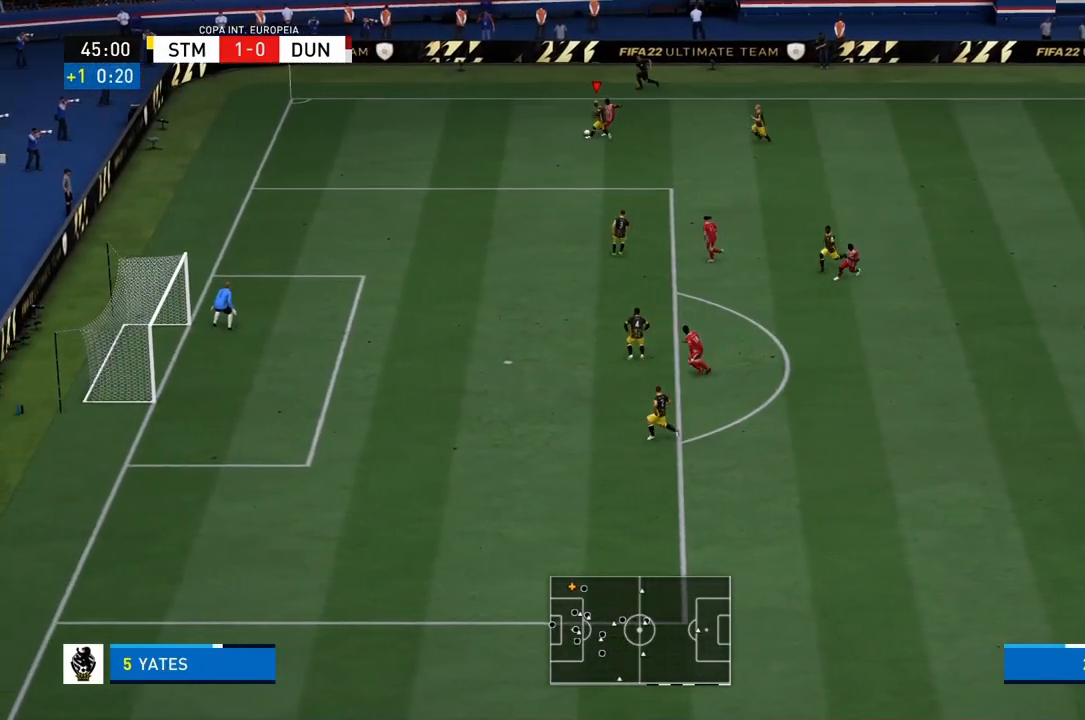
{"buttons": ["L2", "R1"], "left_stick": "up-left", "right_stick": "center", "events": [[467, "L2", "down"]]}
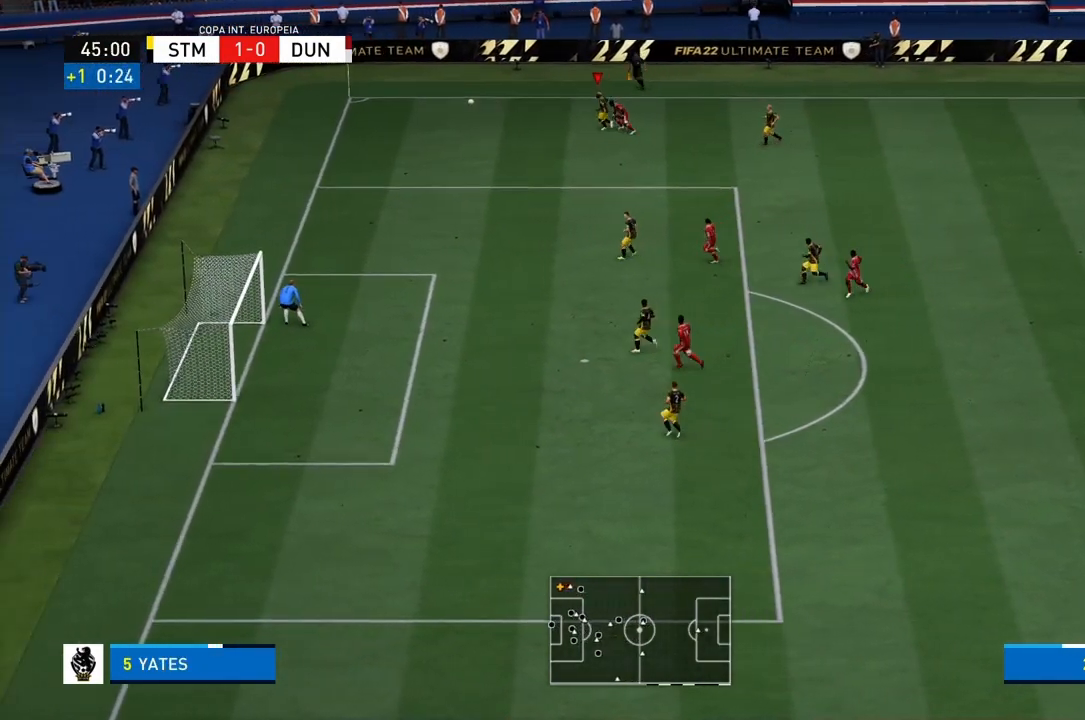
{"buttons": [], "left_stick": "center", "right_stick": "center", "events": [[67, "R1", "up"], [134, "left_stick", "left"], [167, "L2", "up"], [434, "left_stick", "center"]]}
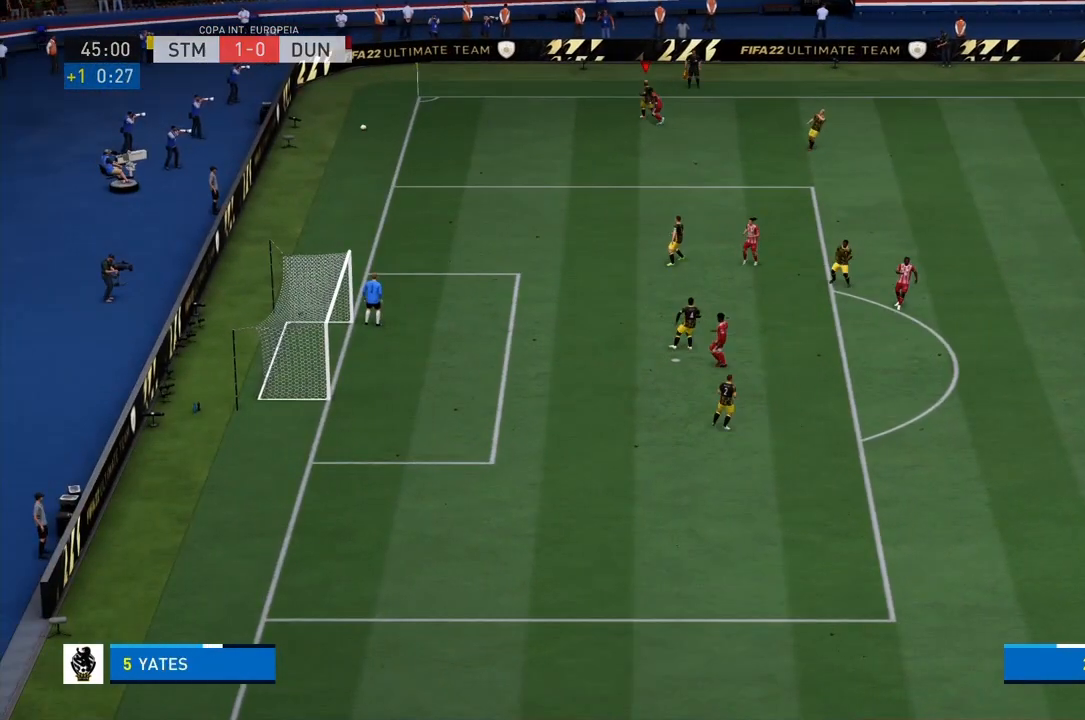
{"buttons": [], "left_stick": "center", "right_stick": "center", "events": []}
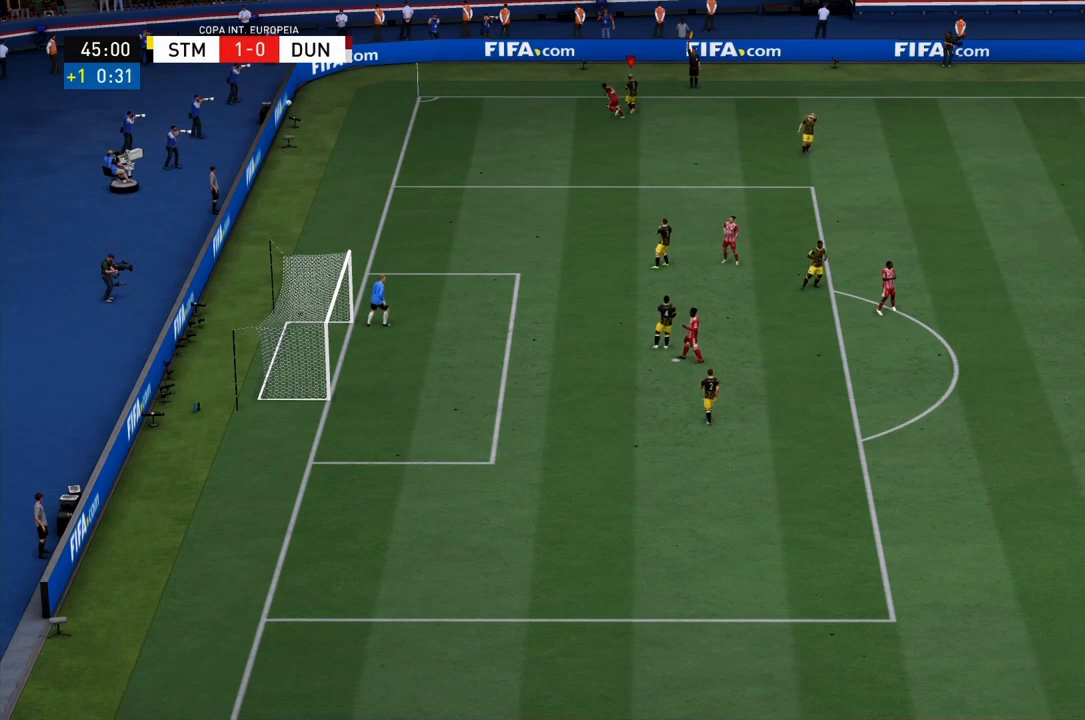
{"buttons": [], "left_stick": "center", "right_stick": "center", "events": []}
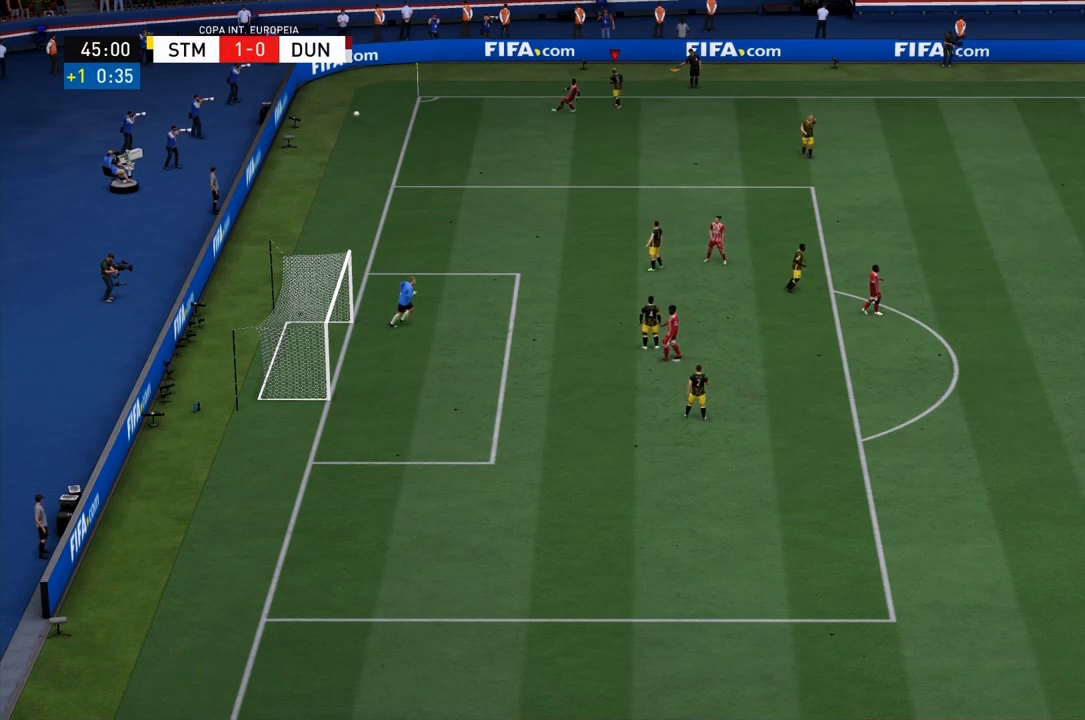
{"buttons": [], "left_stick": "center", "right_stick": "center", "events": []}
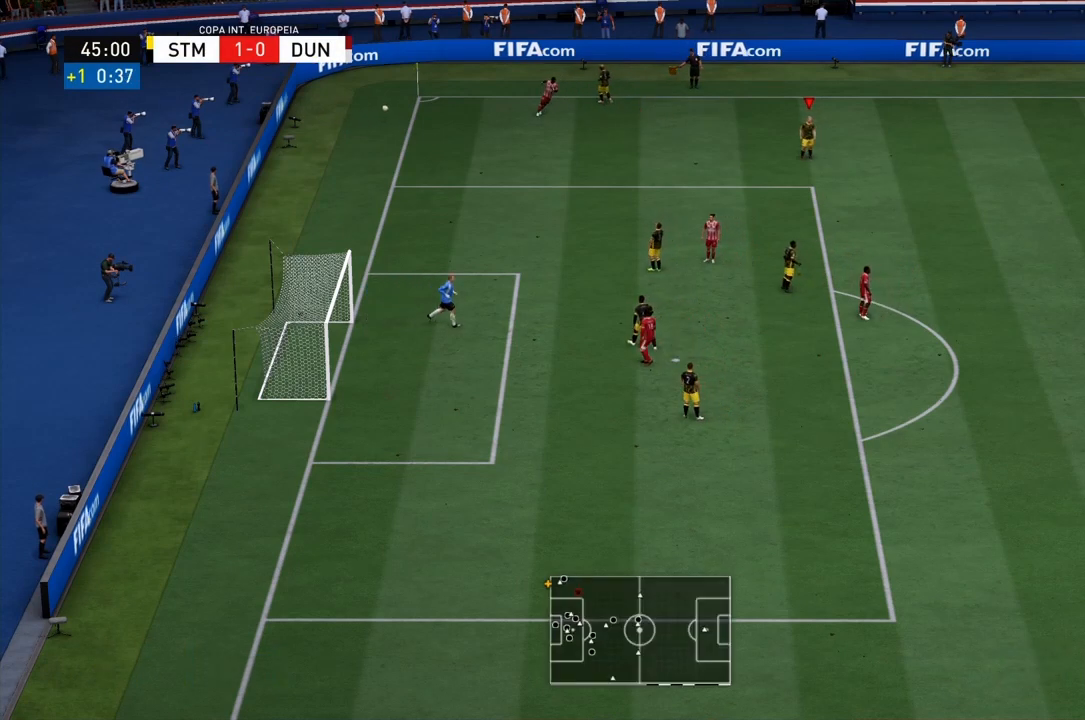
{"buttons": [], "left_stick": "center", "right_stick": "center", "events": []}
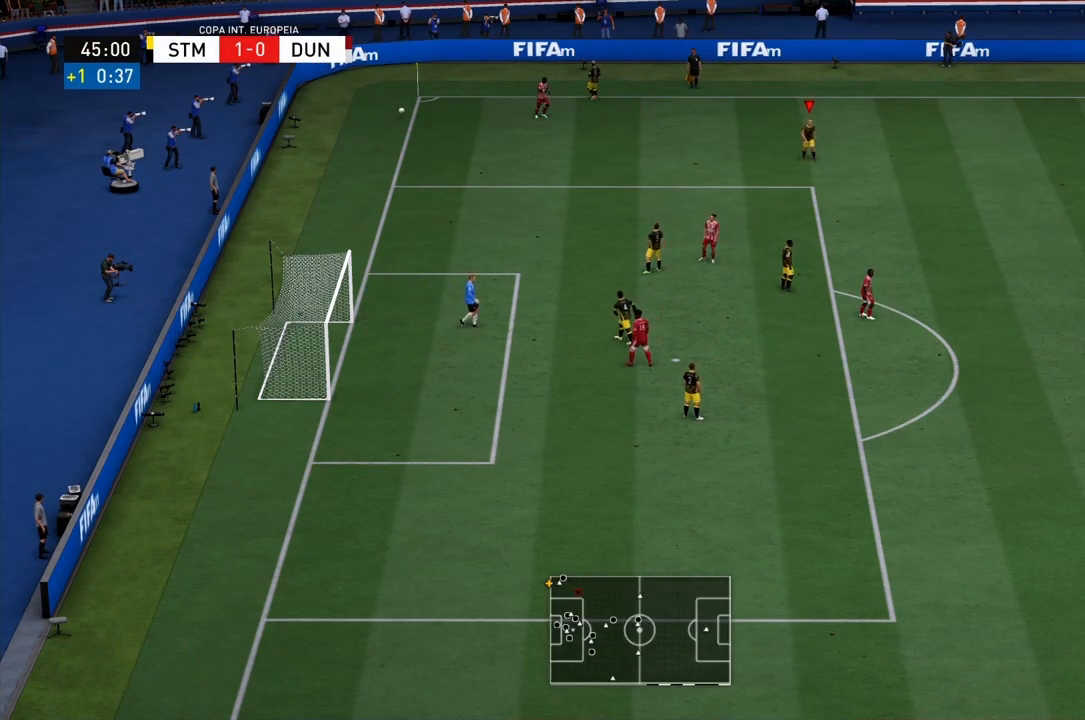
{"buttons": [], "left_stick": "center", "right_stick": "center"}